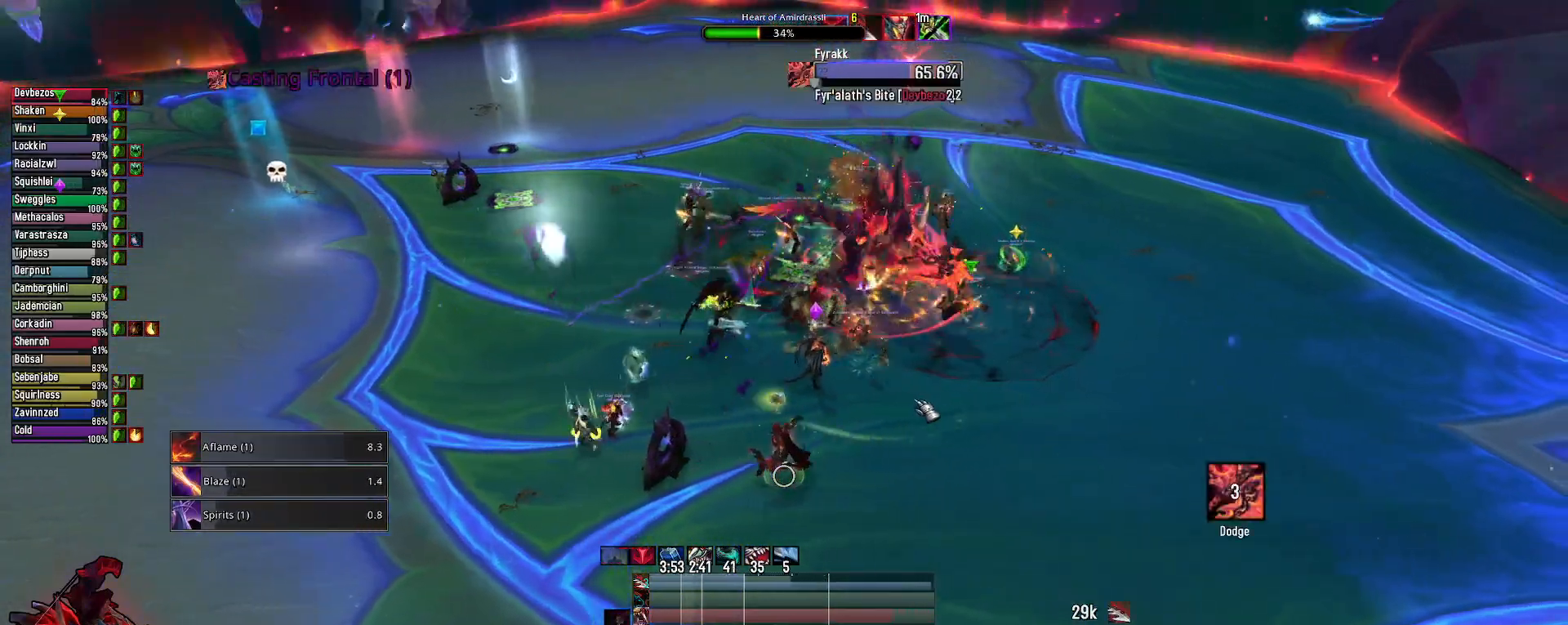
Gameplay with keyboard and mouse; each line is a JSON object with the keys and mouse buttons held at the frame after it. "events" lists presses ("down") and releases ("up") of "1", "2", "3", "4", "5", "a", "alt", "c", "caps_lock", "ctrl", "d", "e", "f", "g", "q", "r", "s", "shift", "space", "t", "tab", "v", "w", "x", "z", "mouse_left", "mouse_wheel" and "mouse_right" between this image and that frame as [ms after this image, input, new state], when the widget could be followed in between. "mouse_left", "mouse_wheel", "mouse_right" = the "left", "wheel", "right" buttons of the "mouse" list. No other keys are recorded. "wheel" means that the mouse wheel is clicked or scrolled. "mouse_move" is the direction in which the mouse moves at that frame (one of eight, or "still"), when it could be read.
{"keys": [], "mouse": ["wheel"], "mouse_move": "still", "events": [[17, "s", "down"], [117, "e", "up"], [300, "s", "up"], [483, "mouse_wheel", "down"]]}
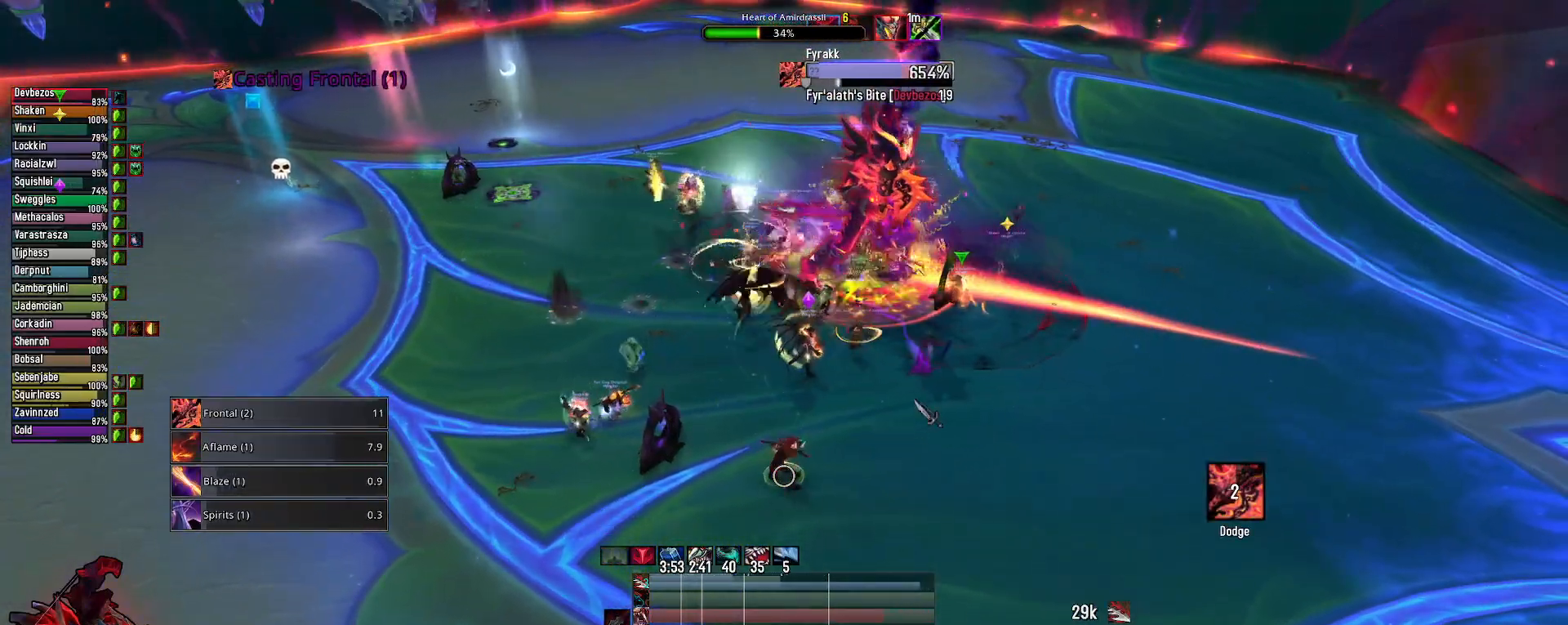
{"keys": [], "mouse": [], "mouse_move": "still", "events": [[217, "mouse_wheel", "up"]]}
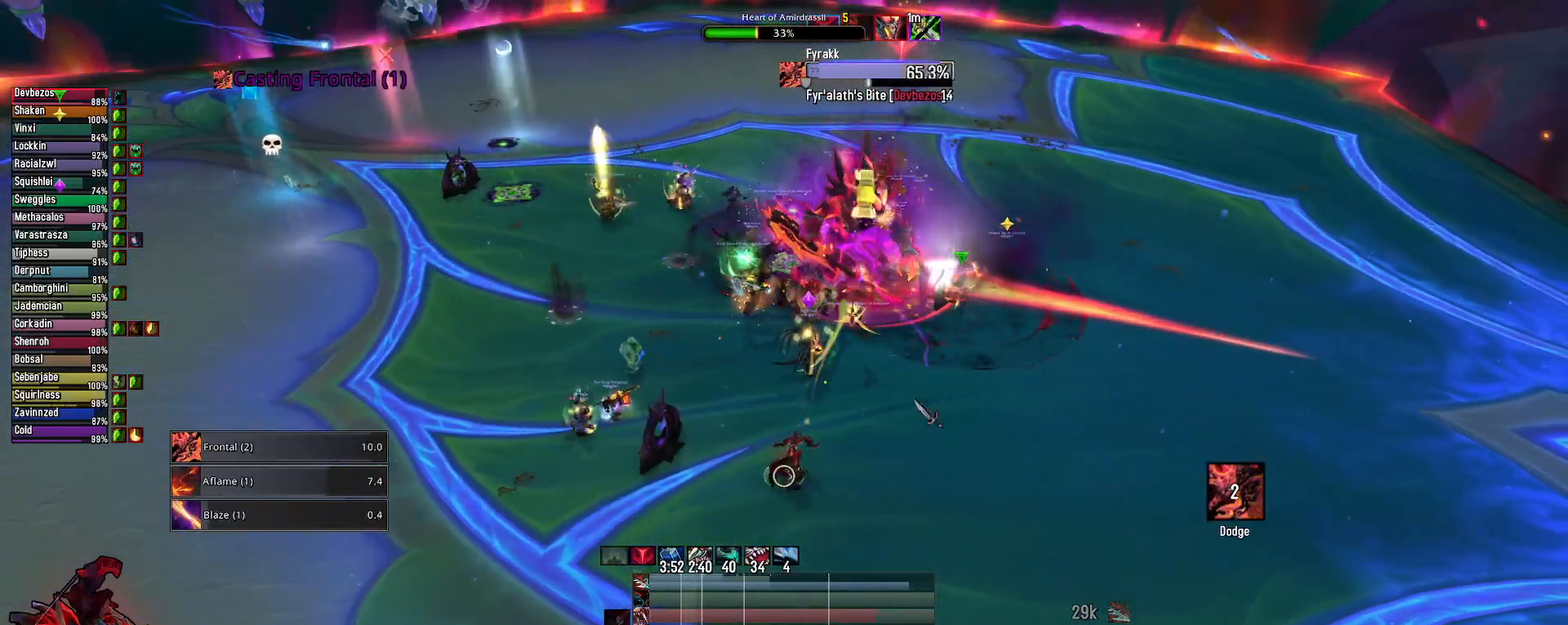
{"keys": ["2"], "mouse": [], "mouse_move": "still", "events": [[483, "2", "down"]]}
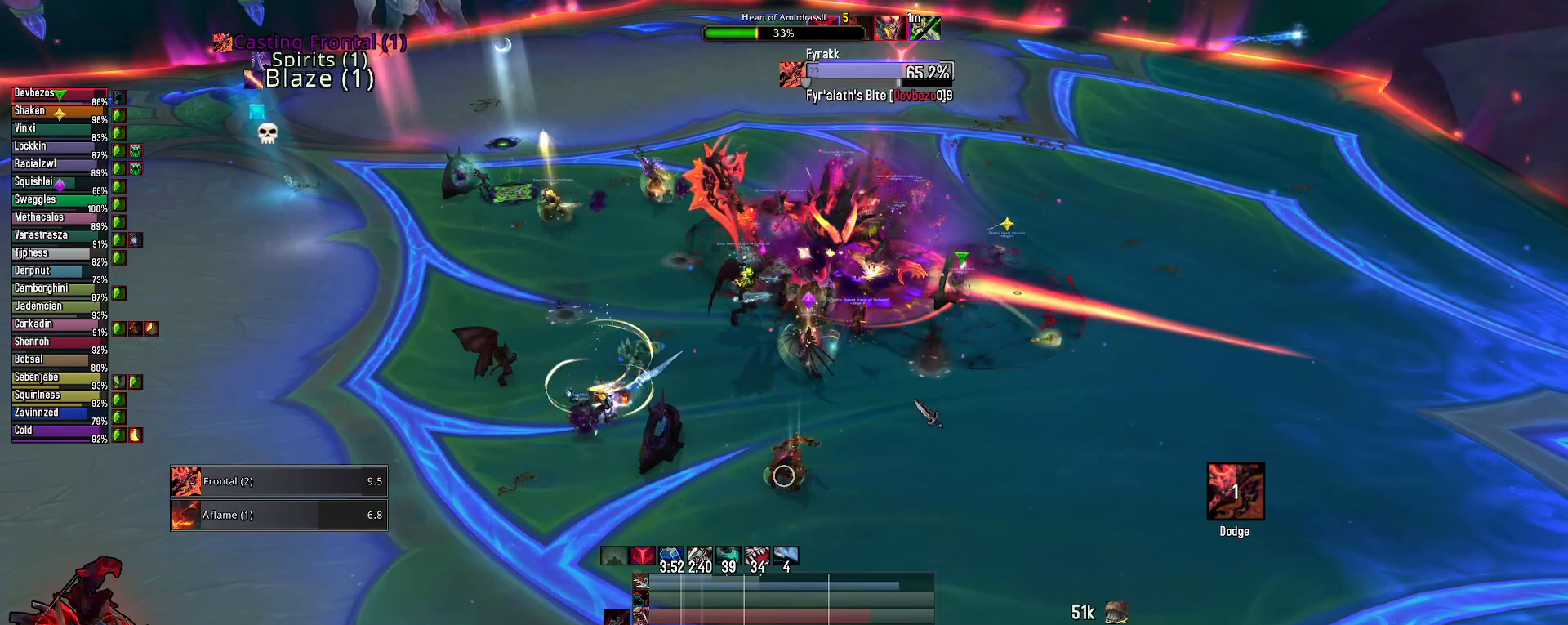
{"keys": [], "mouse": [], "mouse_move": "still", "events": [[67, "2", "up"], [200, "2", "down"], [300, "2", "up"], [400, "2", "down"], [483, "2", "up"]]}
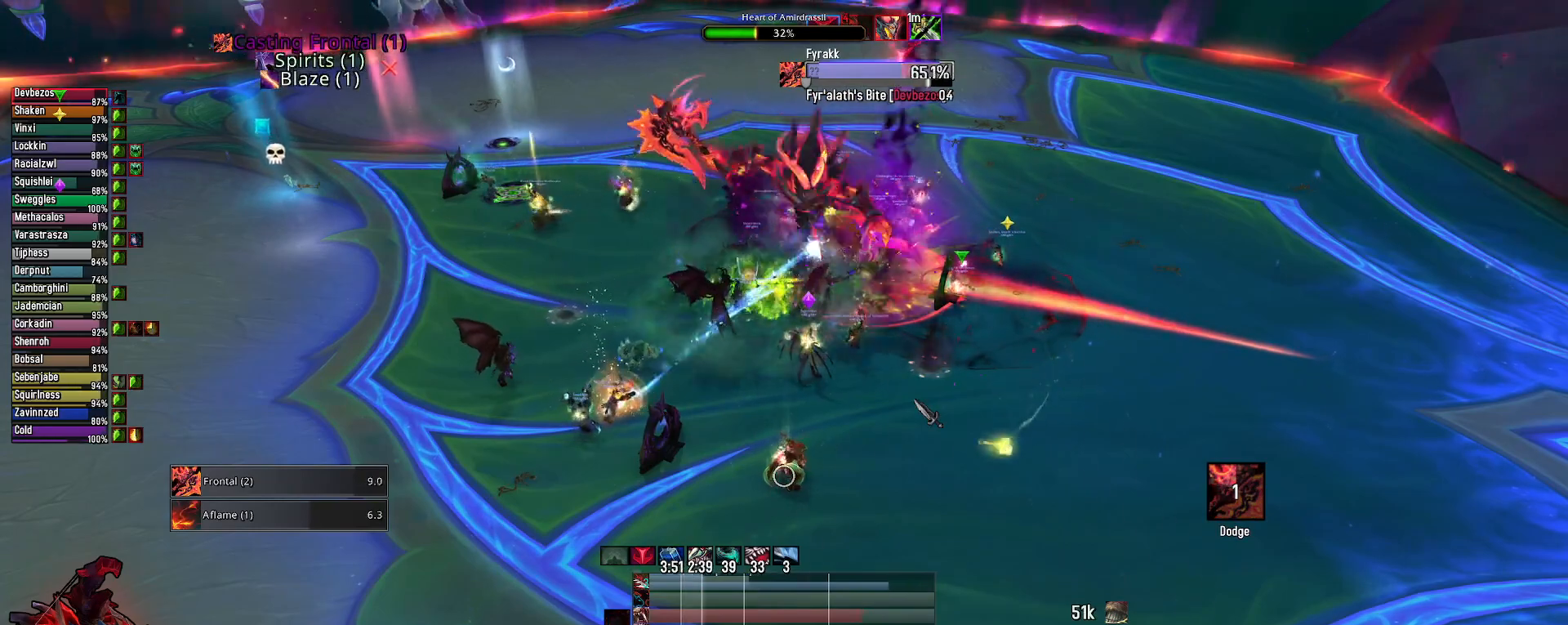
{"keys": [], "mouse": [], "mouse_move": "still", "events": [[83, "2", "down"], [217, "2", "up"], [317, "2", "down"], [417, "2", "up"]]}
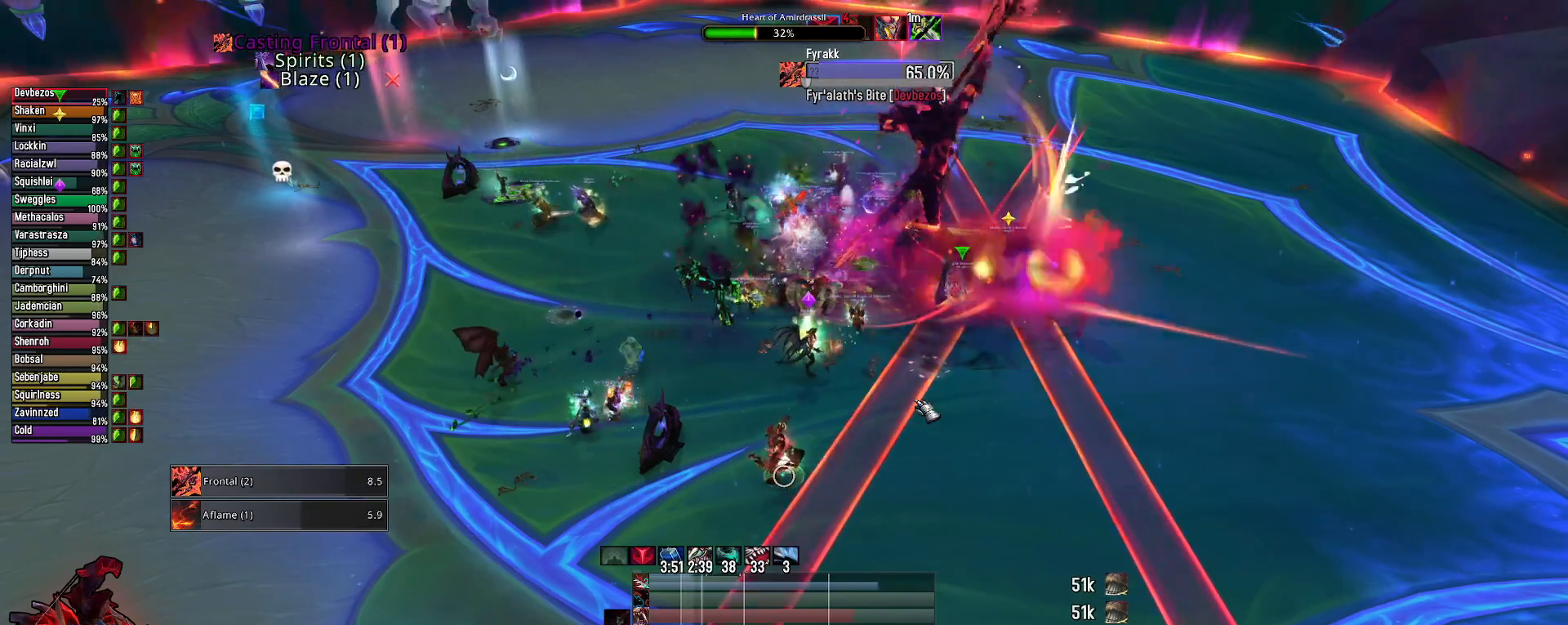
{"keys": ["q"], "mouse": [], "mouse_move": "still", "events": [[150, "q", "down"]]}
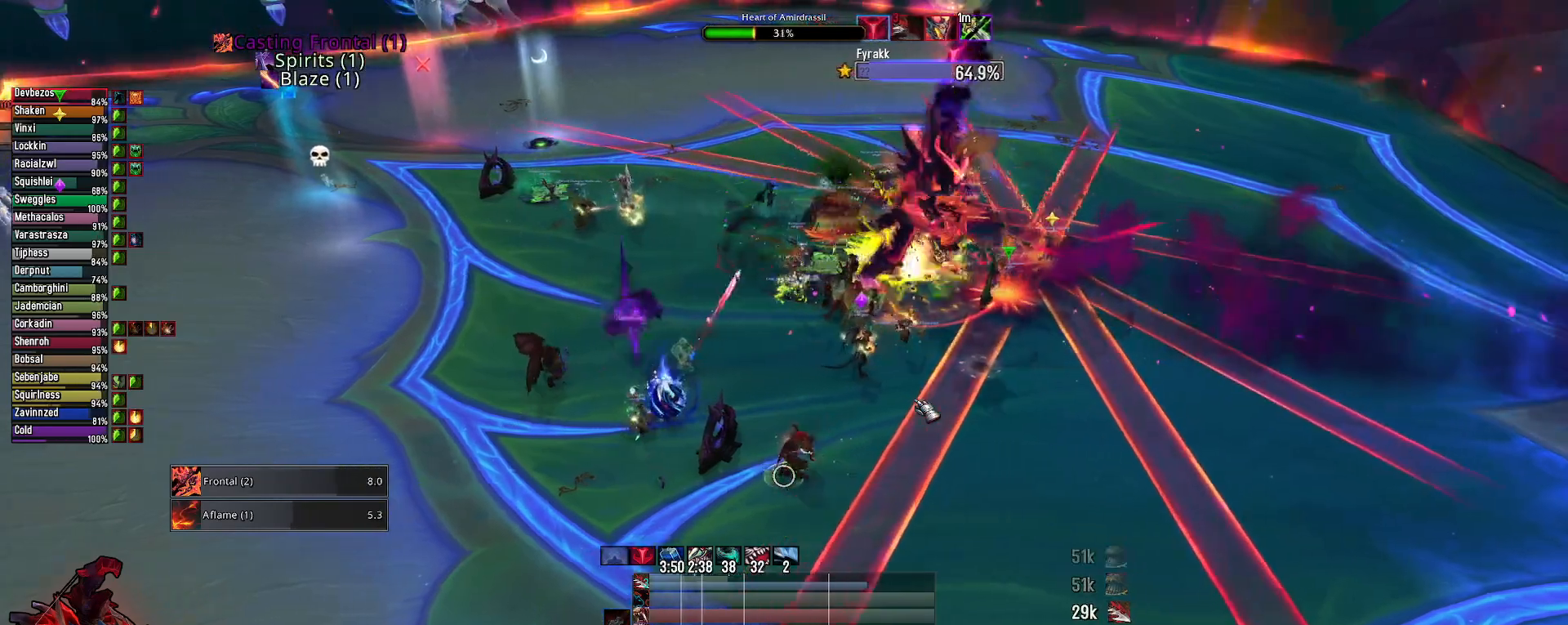
{"keys": [], "mouse": [], "mouse_move": "still", "events": [[17, "q", "up"], [117, "3", "down"], [200, "3", "up"], [300, "3", "down"], [433, "3", "up"]]}
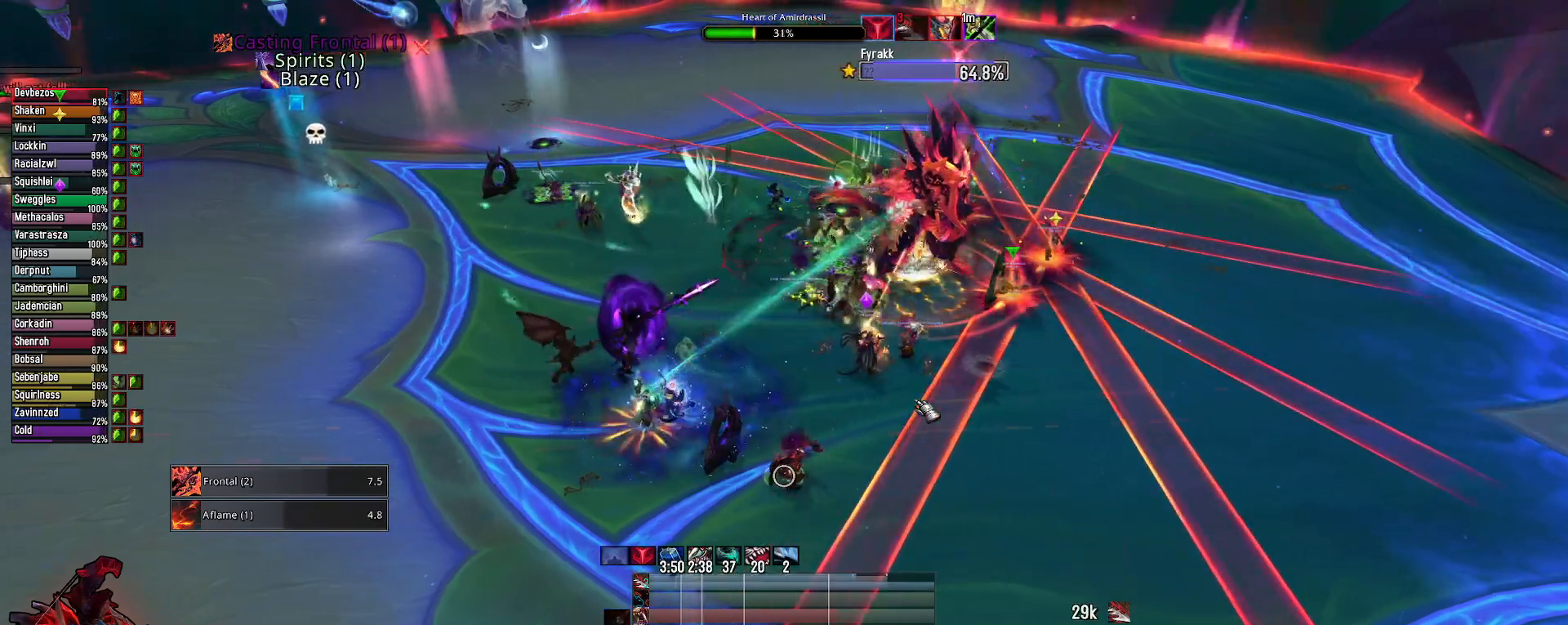
{"keys": [], "mouse": [], "mouse_move": "still", "events": []}
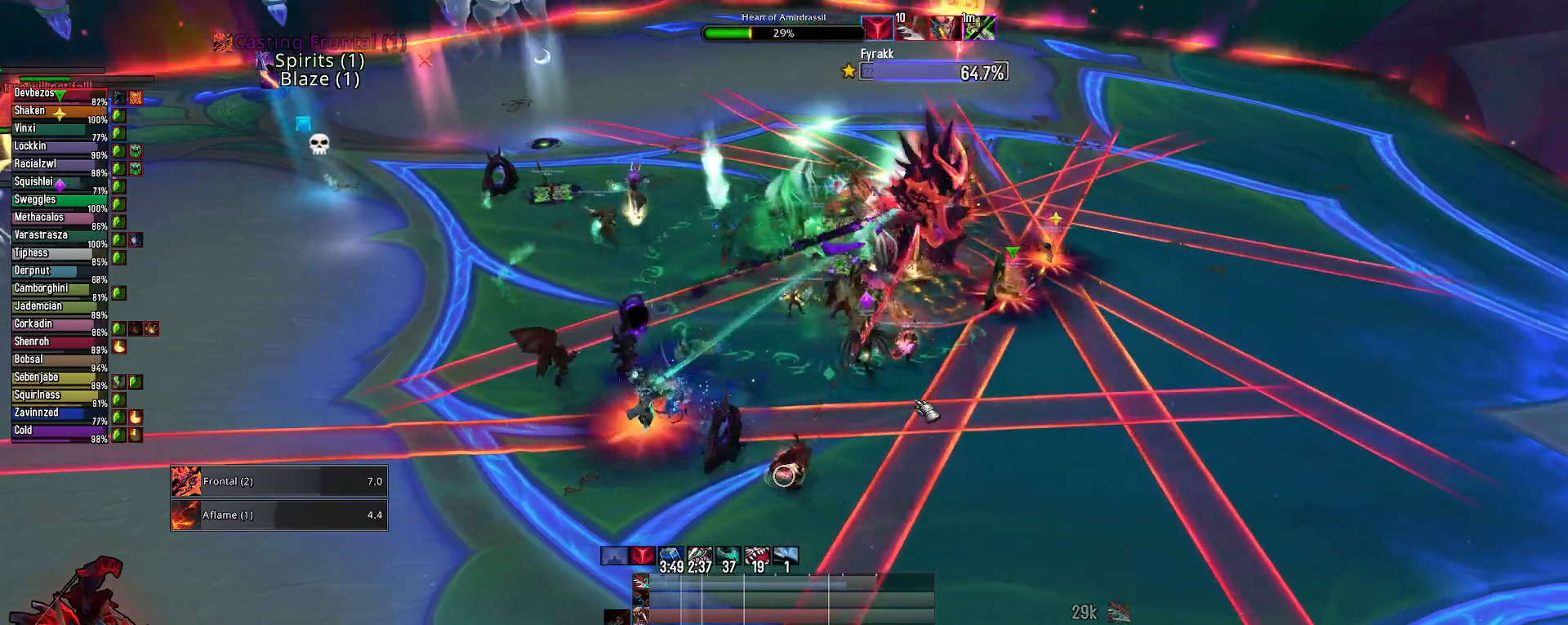
{"keys": ["s"], "mouse": [], "mouse_move": "still", "events": [[50, "mouse_wheel", "down"], [217, "mouse_wheel", "up"], [433, "s", "down"]]}
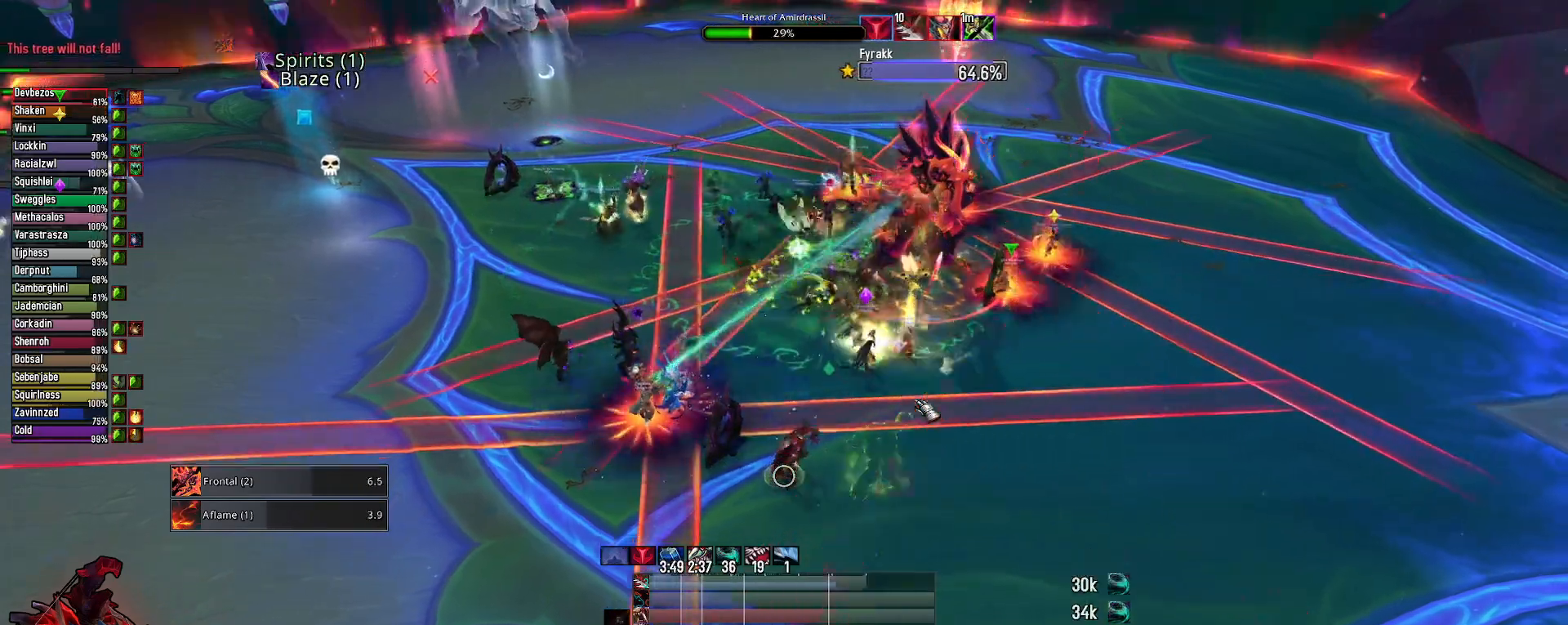
{"keys": ["e"], "mouse": [], "mouse_move": "still", "events": [[67, "q", "down"], [167, "q", "up"], [300, "s", "up"], [433, "e", "down"]]}
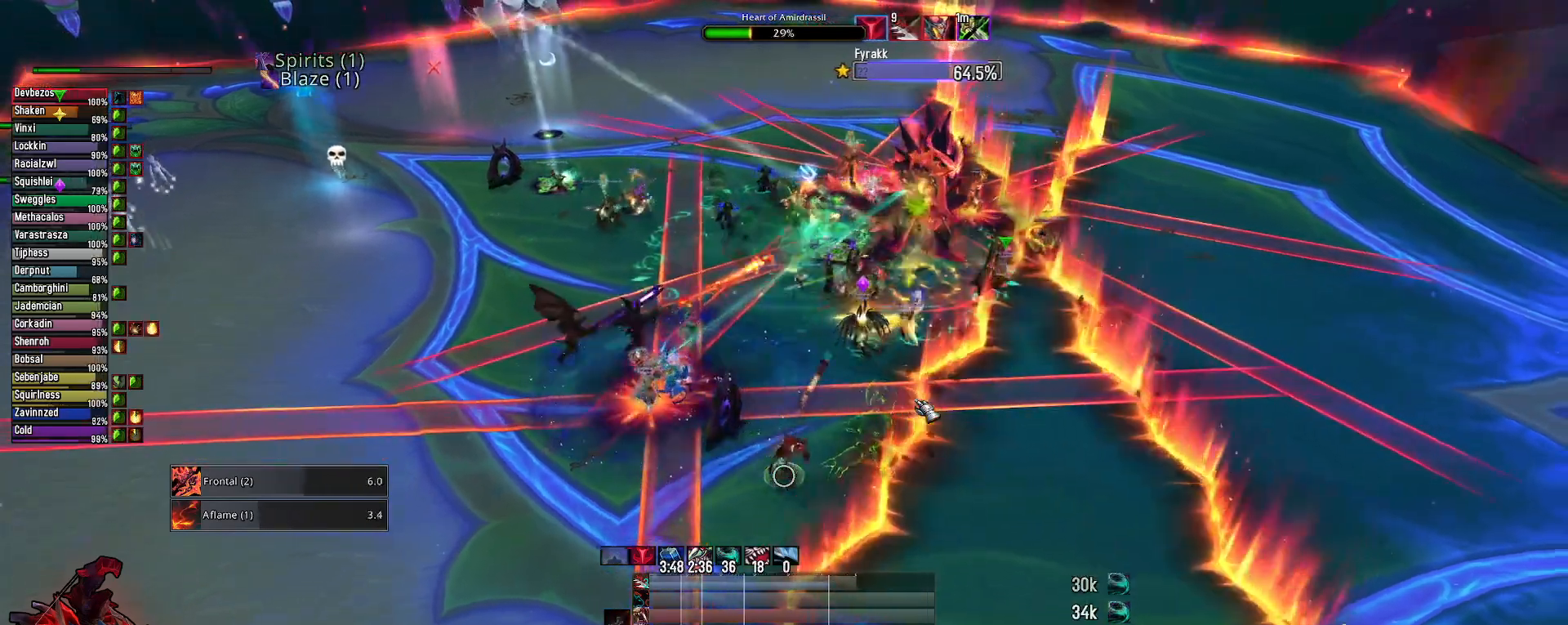
{"keys": ["2"], "mouse": [], "mouse_move": "still", "events": [[83, "e", "up"], [317, "2", "down"], [417, "2", "up"], [500, "2", "down"]]}
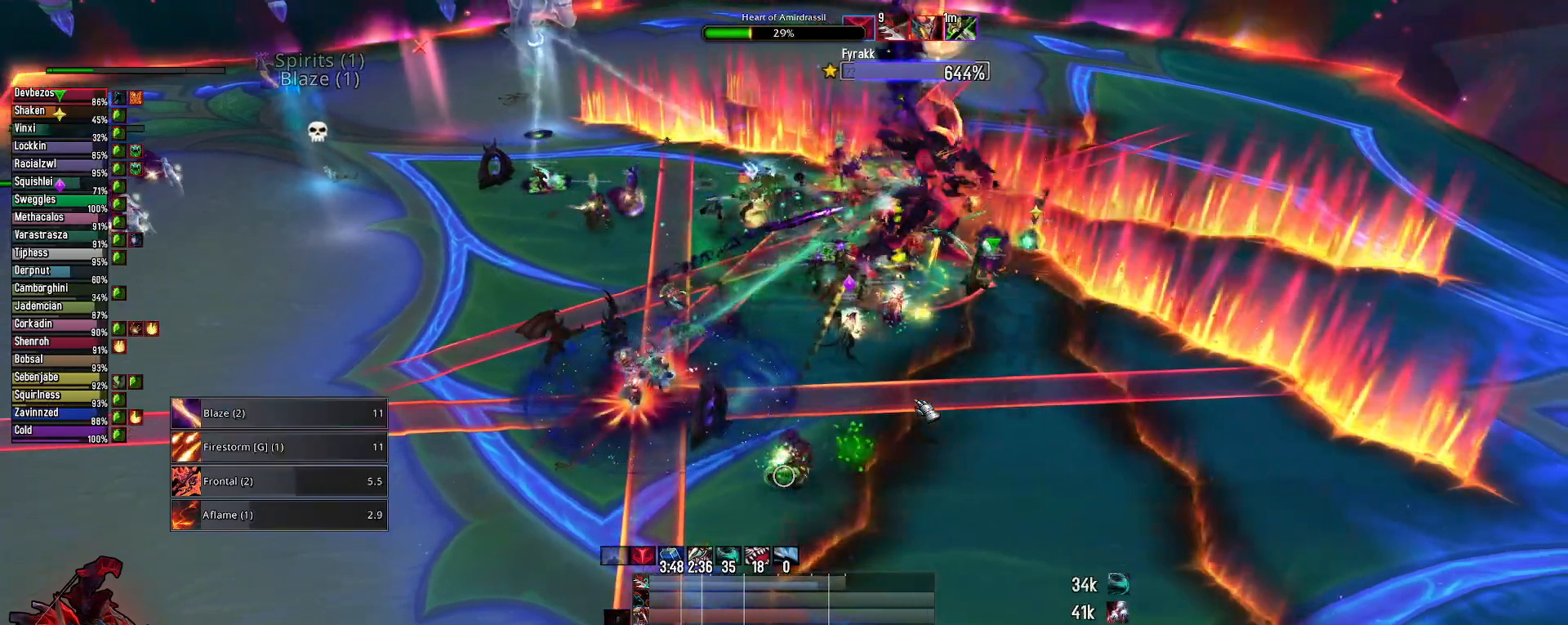
{"keys": ["3"], "mouse": [], "mouse_move": "still", "events": [[100, "2", "up"], [183, "2", "down"], [283, "2", "up"], [467, "3", "down"]]}
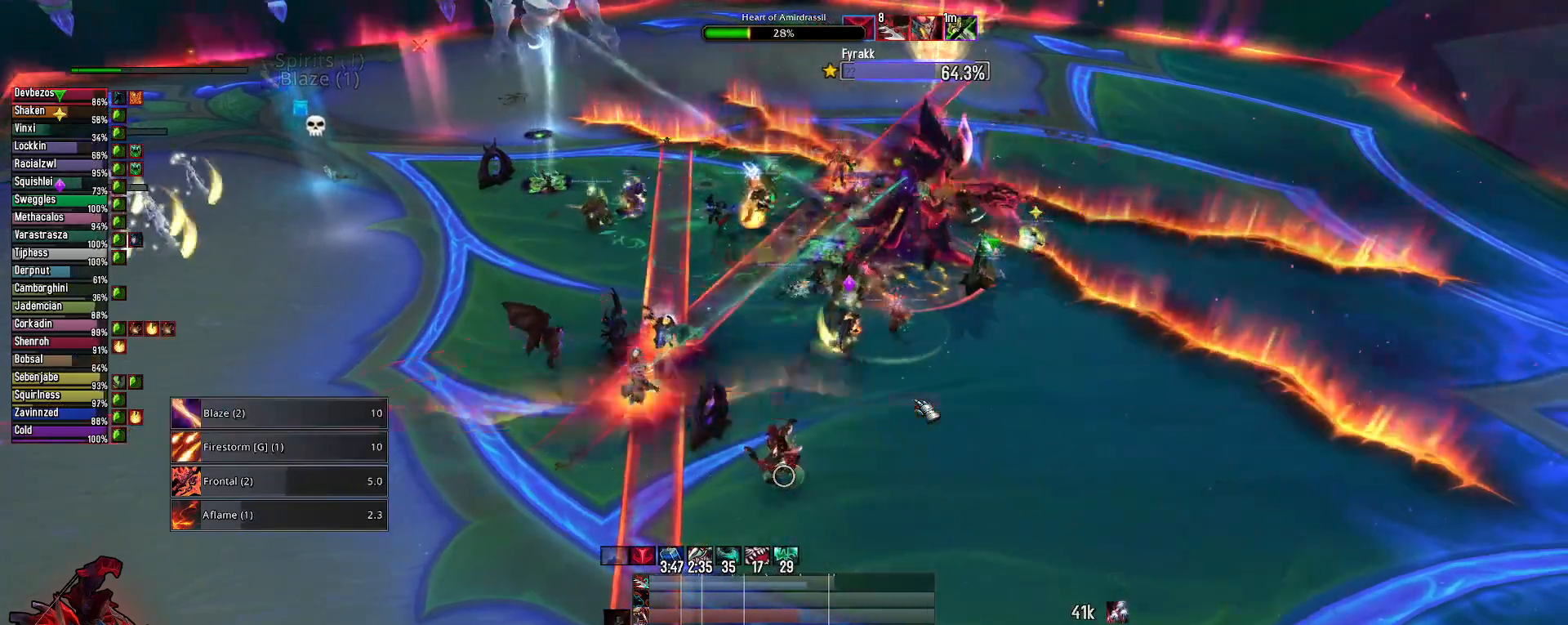
{"keys": [], "mouse": [], "mouse_move": "still", "events": [[67, "3", "up"], [167, "3", "down"], [250, "3", "up"], [350, "3", "down"], [433, "3", "up"]]}
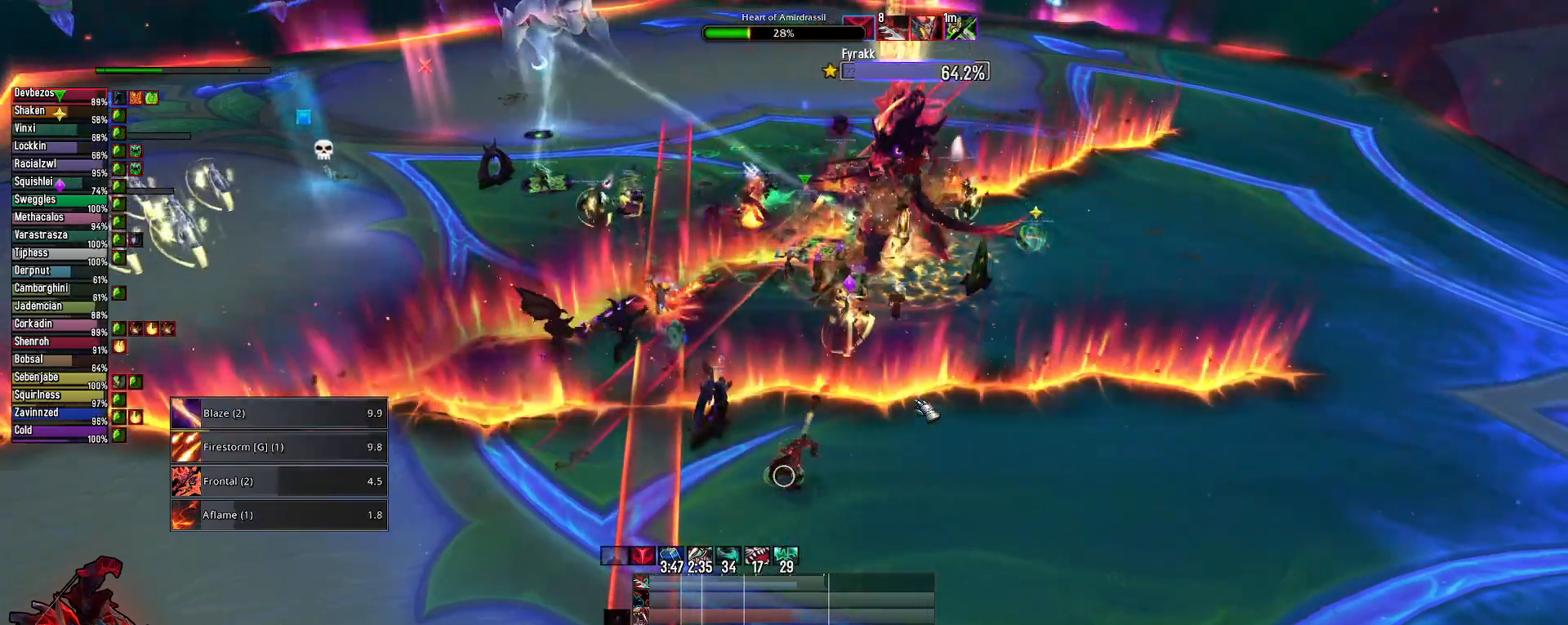
{"keys": ["2"], "mouse": [], "mouse_move": "still", "events": [[33, "3", "down"], [133, "3", "up"], [500, "2", "down"]]}
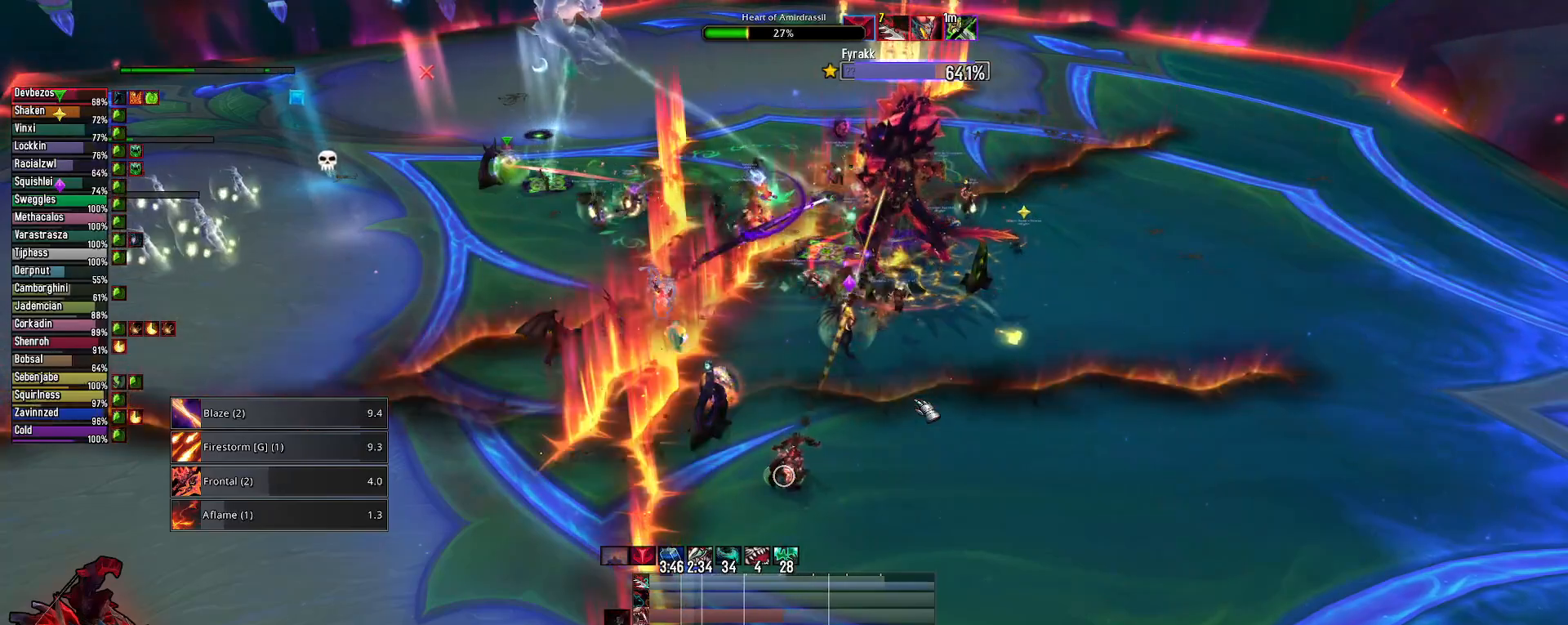
{"keys": [], "mouse": ["right"], "mouse_move": "still", "events": [[100, "2", "up"], [150, "2", "down"], [283, "2", "up"], [383, "2", "down"], [483, "2", "up"], [483, "mouse_right", "down"]]}
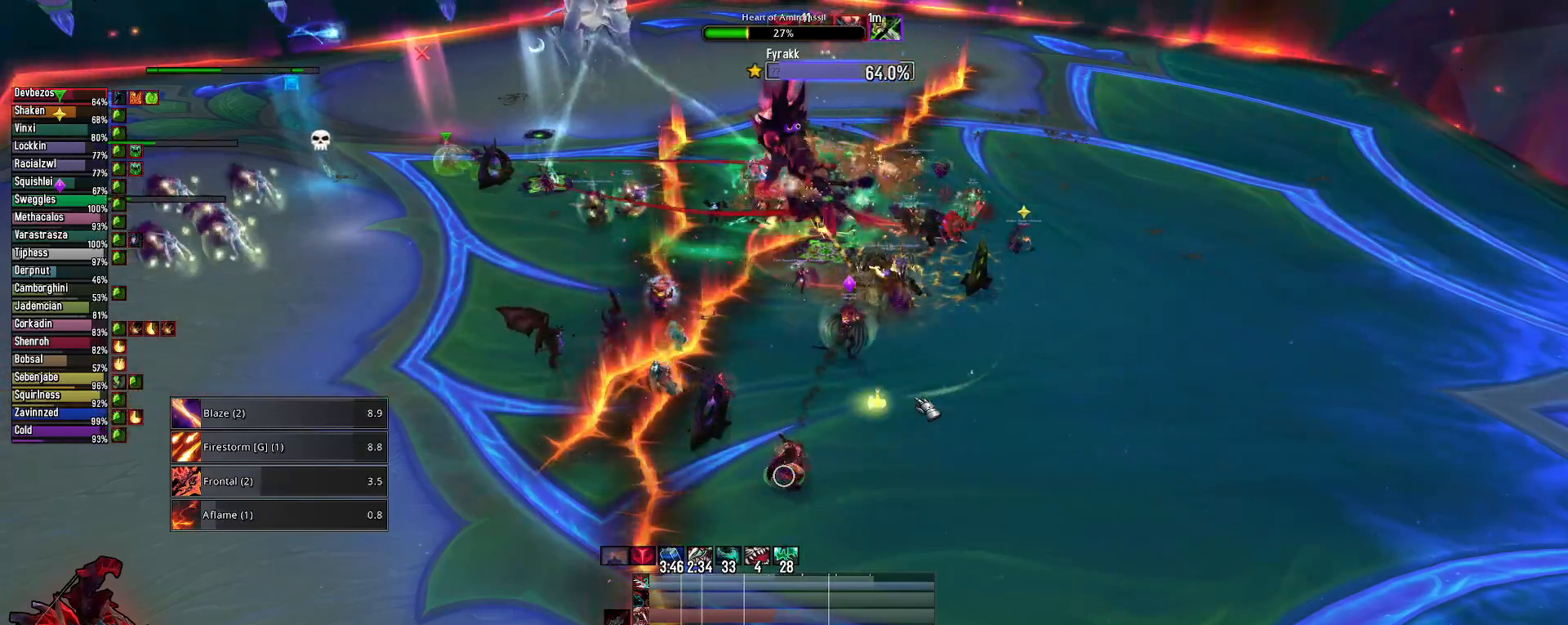
{"keys": ["2"], "mouse": ["left", "right"], "mouse_move": "left", "events": [[67, "2", "down"], [67, "mouse_left", "down"], [150, "2", "up"], [250, "2", "down"], [383, "2", "up"], [433, "2", "down"]]}
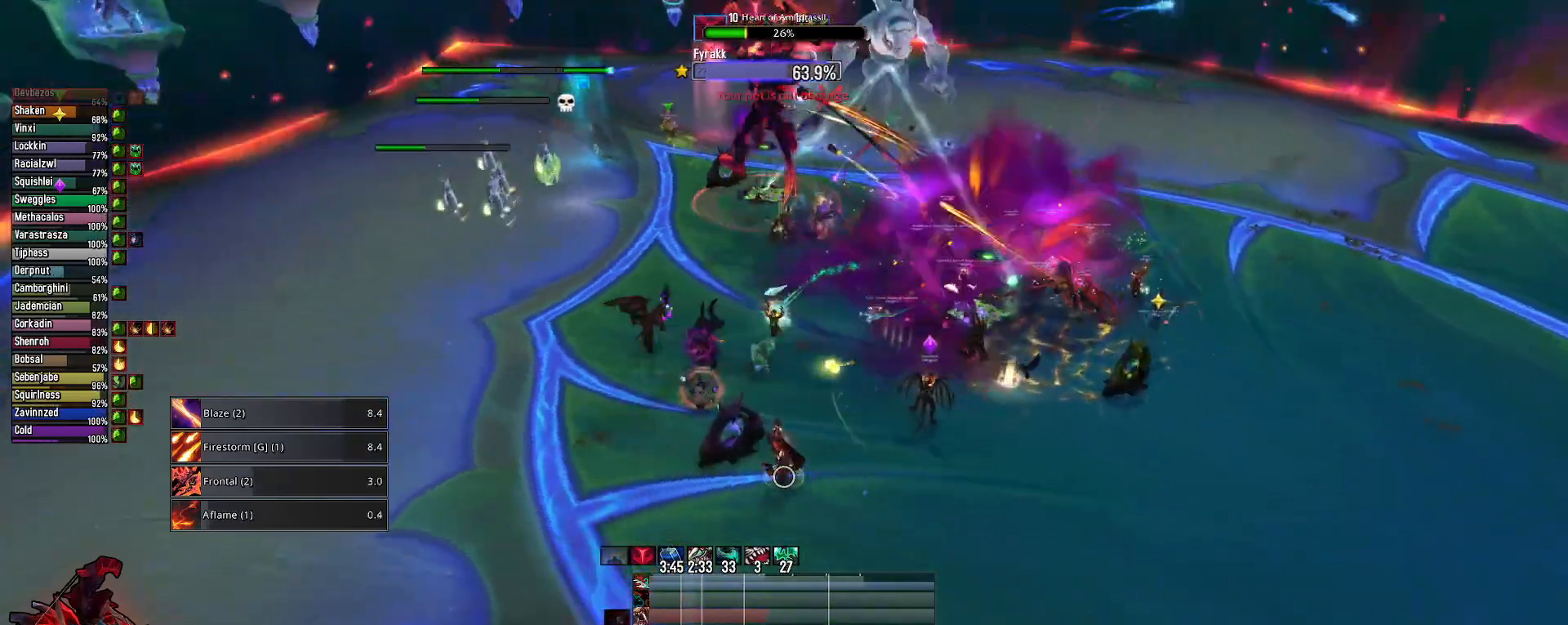
{"keys": [], "mouse": ["left", "right"], "mouse_move": "still", "events": [[33, "2", "up"], [117, "2", "down"], [267, "2", "up"], [367, "2", "down"], [450, "2", "up"]]}
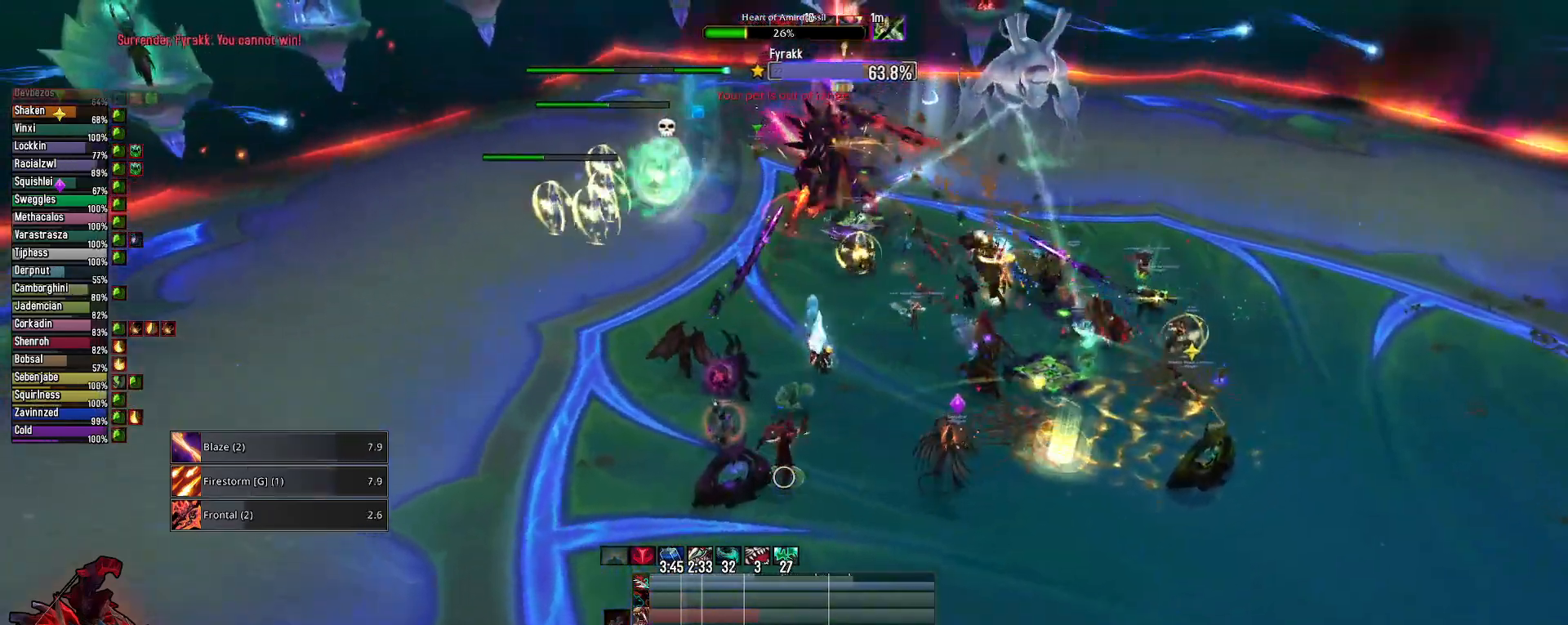
{"keys": ["2"], "mouse": ["left", "right"], "mouse_move": "still", "events": [[50, "2", "down"], [100, "2", "up"], [467, "2", "down"]]}
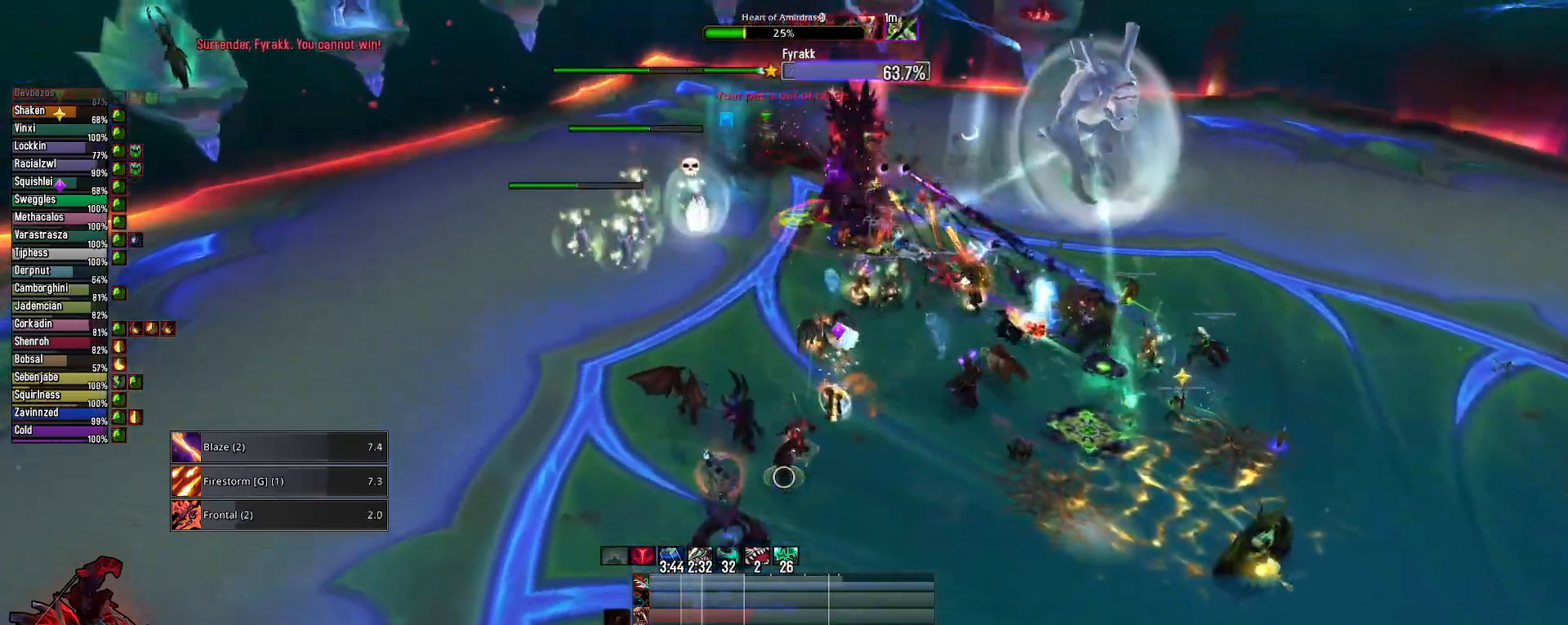
{"keys": [], "mouse": ["left", "right"], "mouse_move": "left", "events": [[117, "2", "up"], [167, "e", "down"], [350, "e", "up"], [400, "2", "down"], [483, "2", "up"]]}
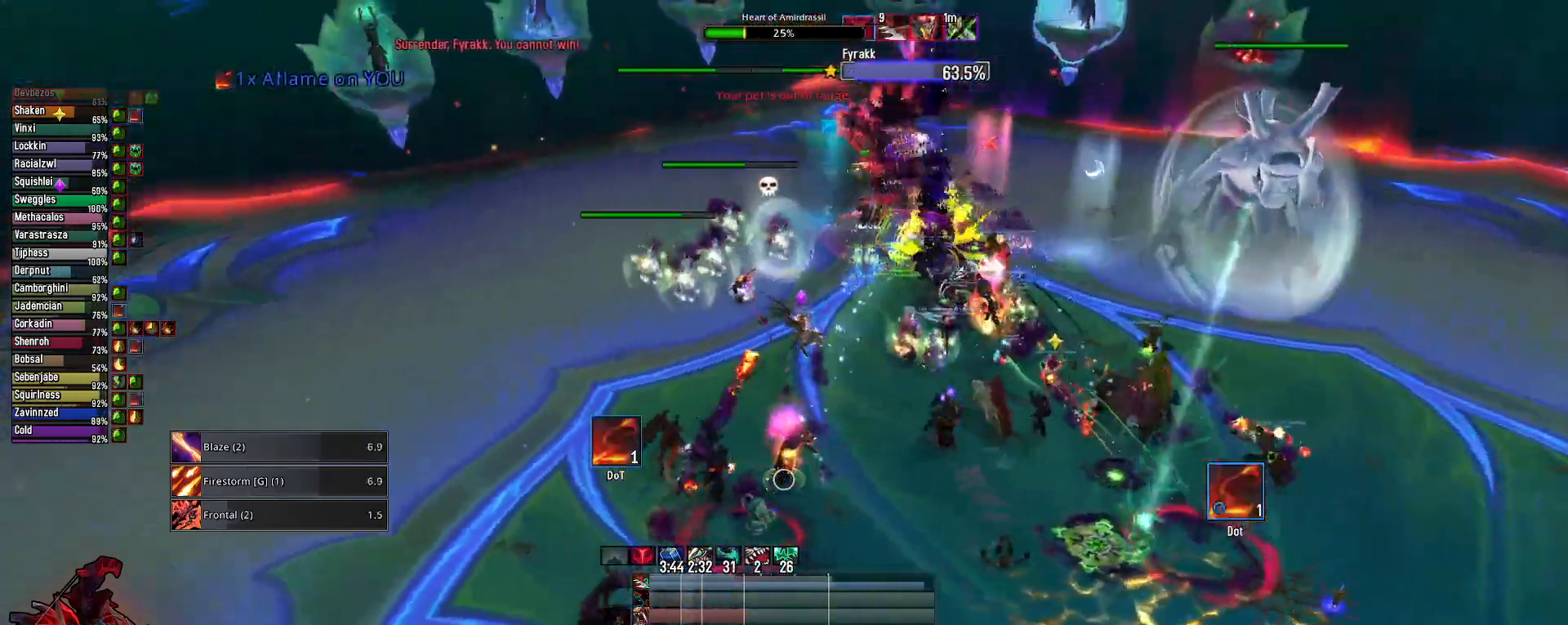
{"keys": ["2", "q"], "mouse": ["left", "right"], "mouse_move": "still", "events": [[167, "q", "down"], [317, "2", "down"], [400, "2", "up"], [450, "2", "down"]]}
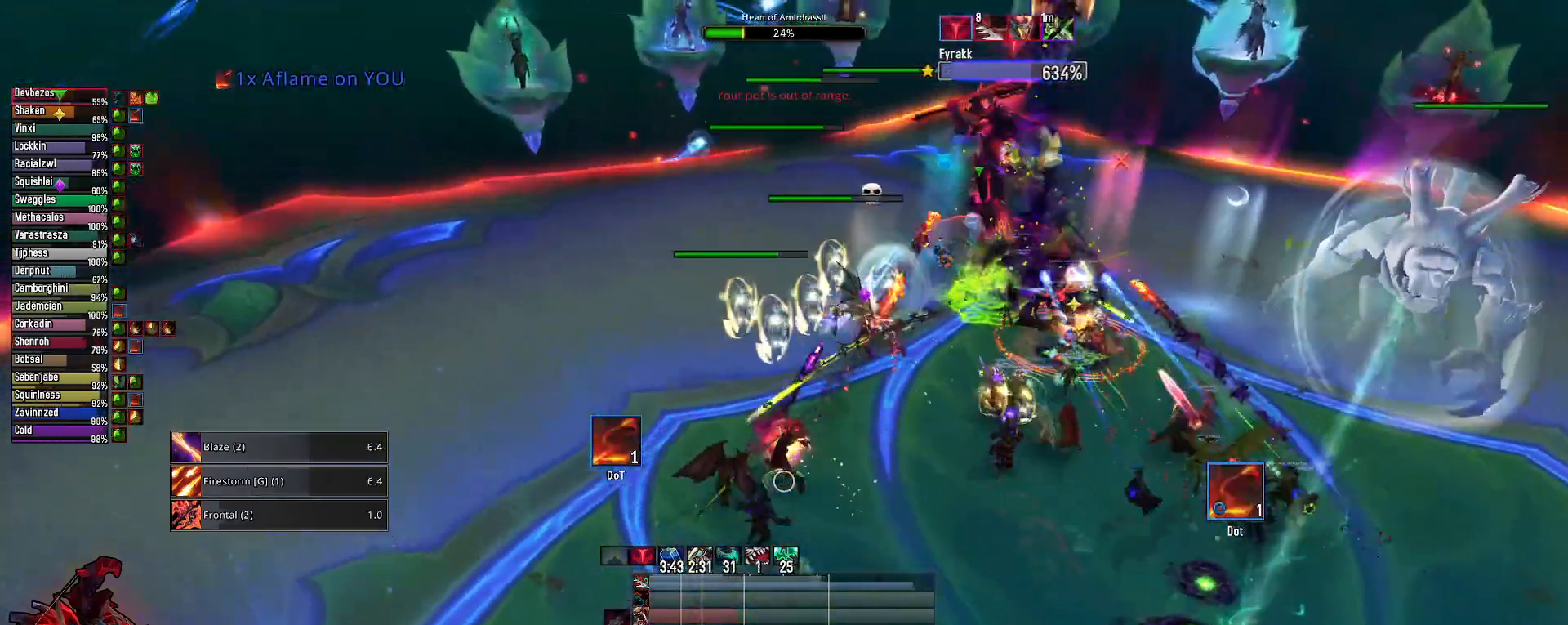
{"keys": [], "mouse": ["left", "right"], "mouse_move": "still", "events": [[100, "2", "up"], [133, "2", "down"], [233, "2", "up"], [233, "q", "up"]]}
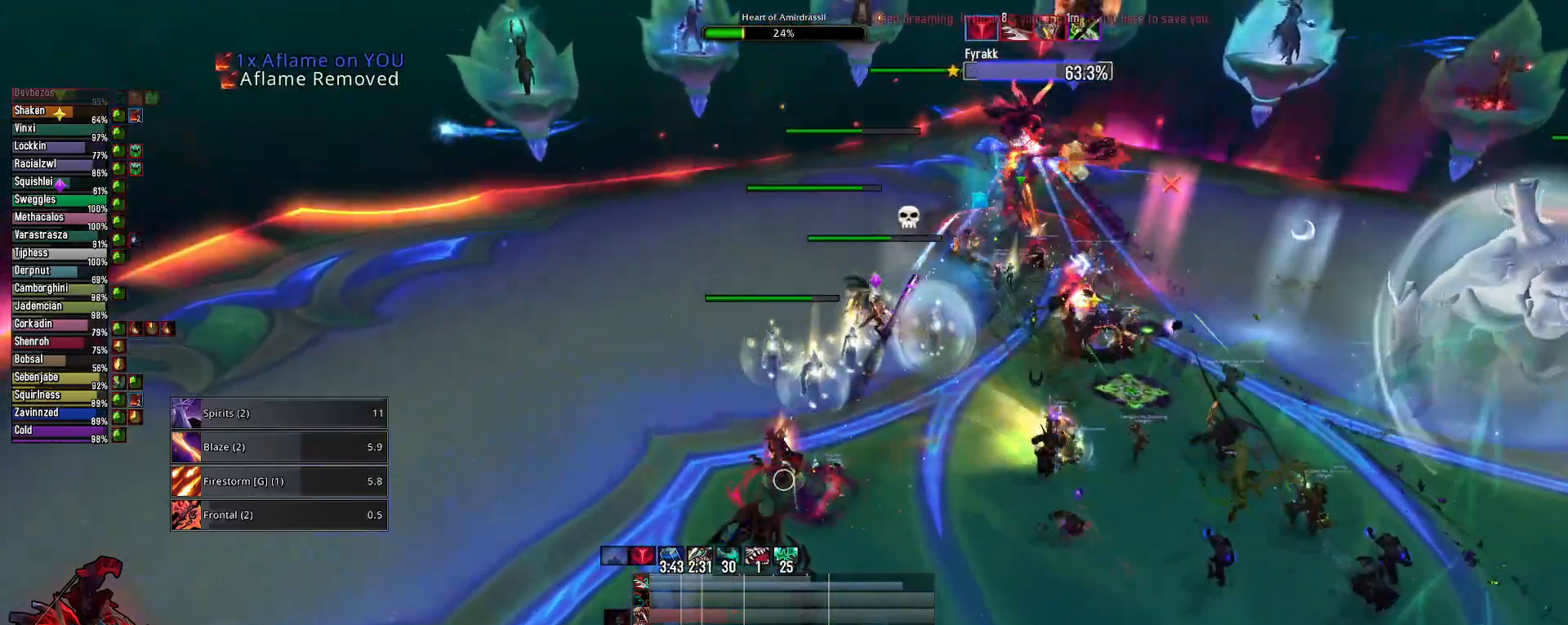
{"keys": ["q"], "mouse": ["left", "right"], "mouse_move": "still", "events": [[350, "q", "down"]]}
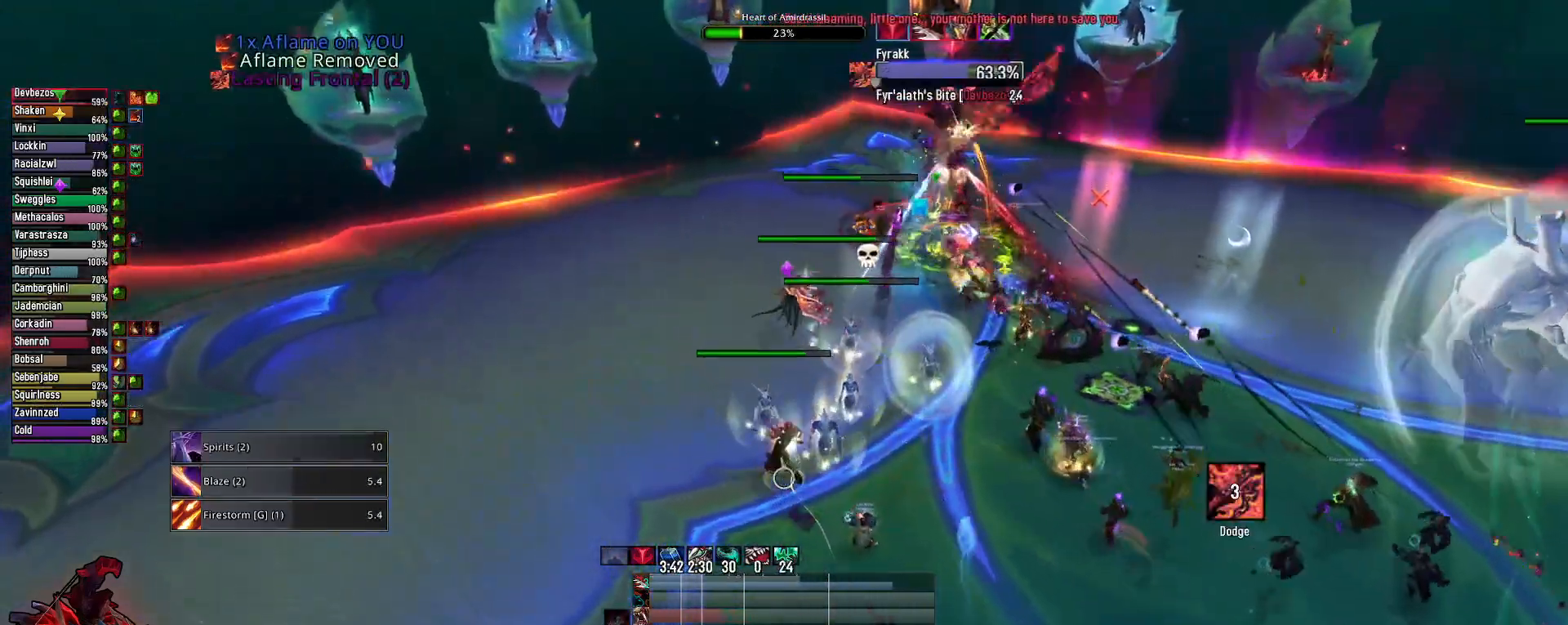
{"keys": ["q"], "mouse": ["left", "right"], "mouse_move": "still", "events": []}
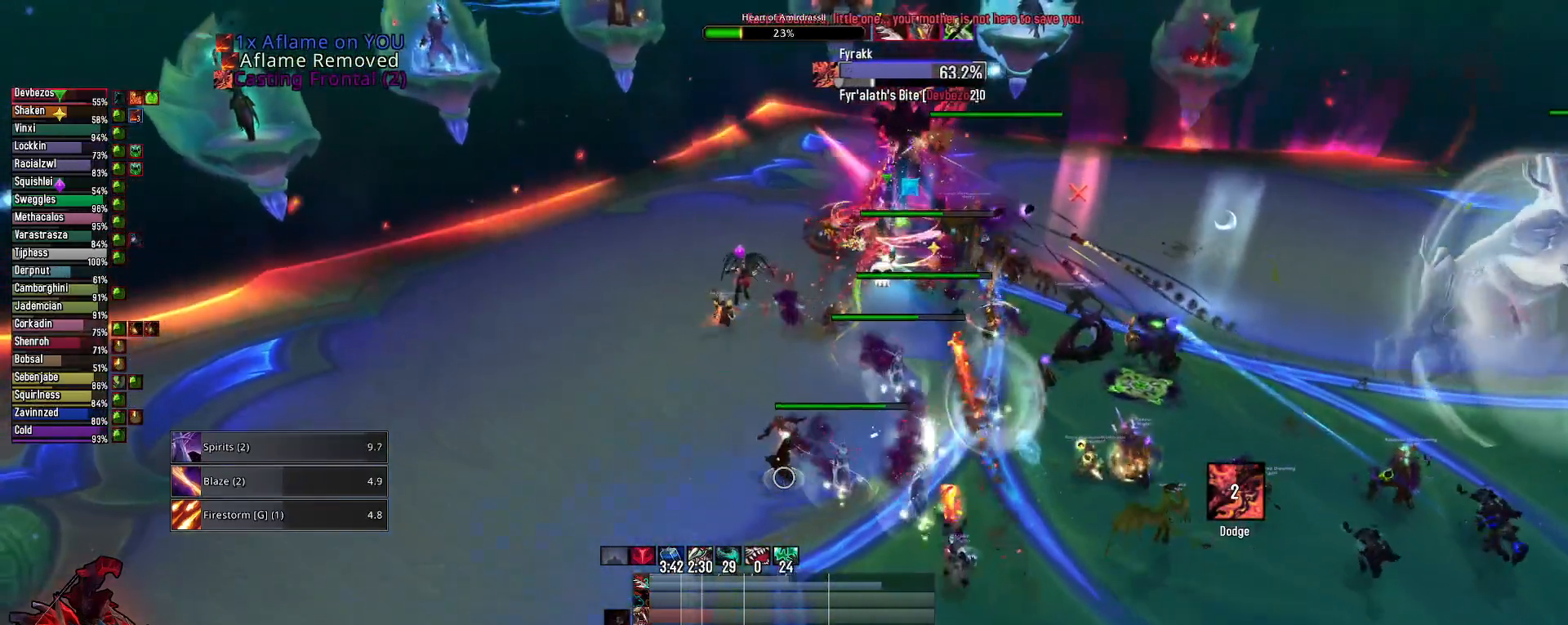
{"keys": ["q"], "mouse": ["left", "right"], "mouse_move": "still", "events": []}
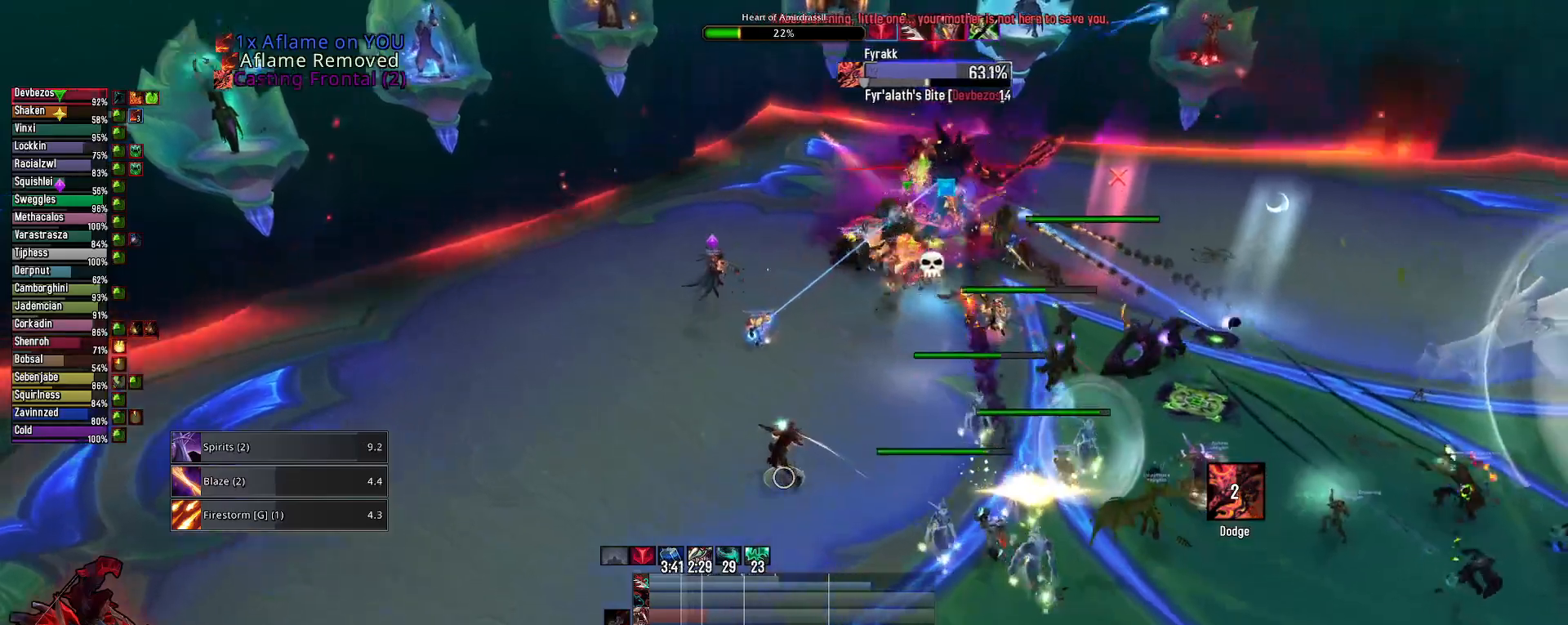
{"keys": ["q"], "mouse": ["left", "right"], "mouse_move": "still", "events": [[117, "3", "down"], [250, "3", "up"], [300, "3", "down"], [400, "3", "up"]]}
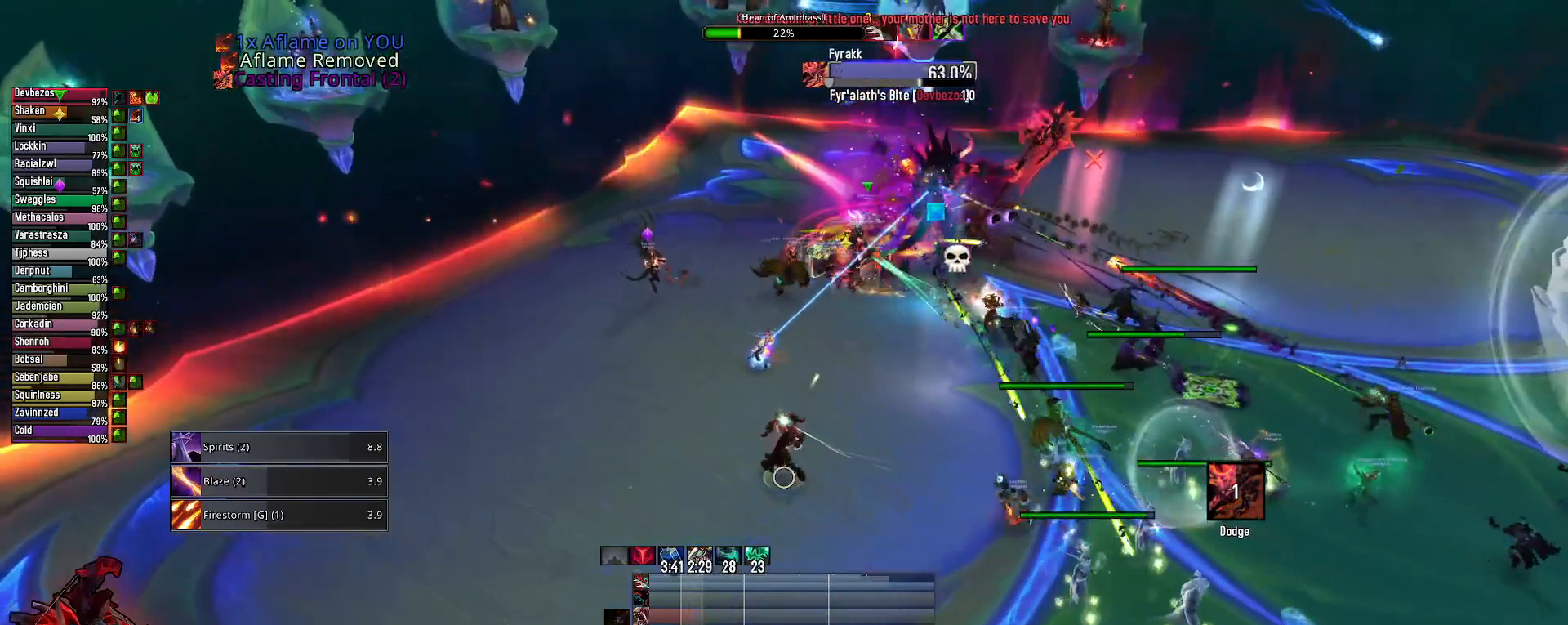
{"keys": ["alt"], "mouse": [], "mouse_move": "still", "events": [[33, "mouse_left", "up"], [33, "q", "up"], [367, "mouse_right", "up"], [500, "alt", "down"]]}
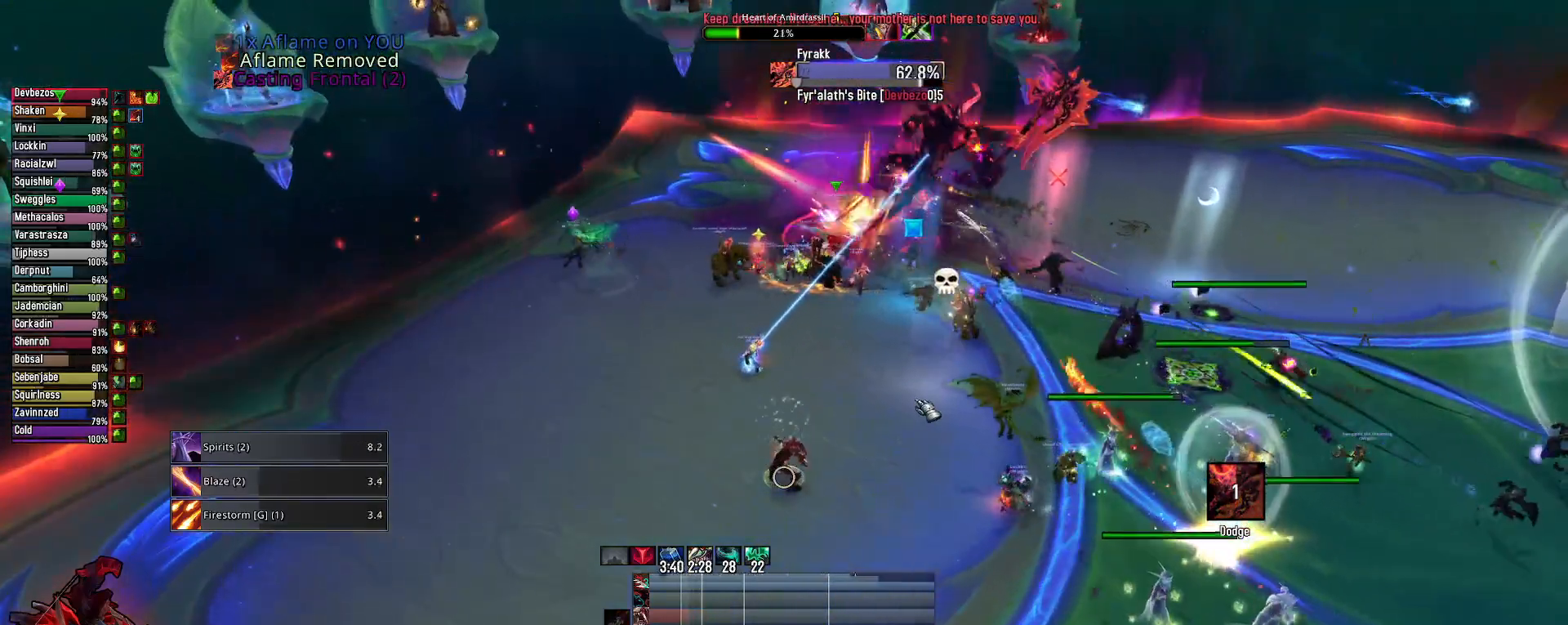
{"keys": ["alt"], "mouse": [], "mouse_move": "still", "events": [[150, "2", "down"], [233, "2", "up"], [333, "2", "down"], [433, "2", "up"]]}
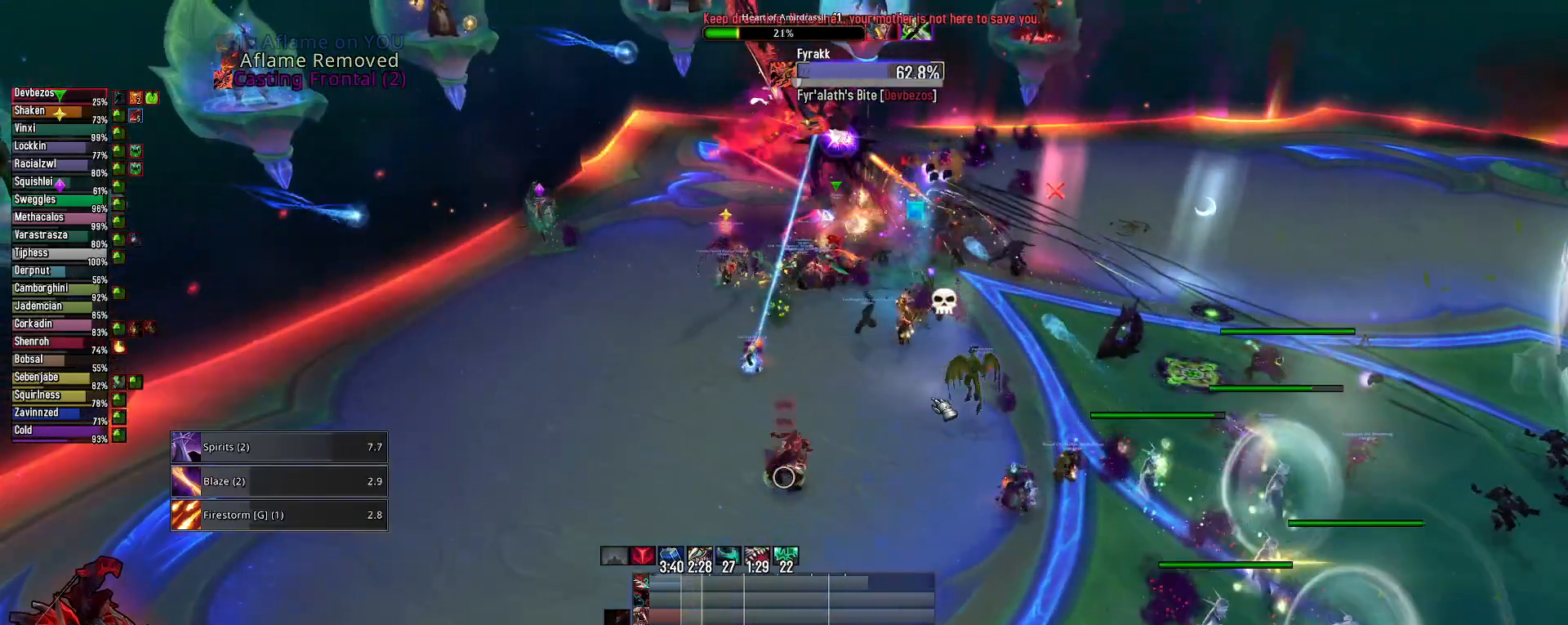
{"keys": ["2"], "mouse": [], "mouse_move": "left", "events": [[17, "2", "down"], [117, "2", "up"], [117, "alt", "up"], [250, "2", "down"], [350, "2", "up"], [450, "2", "down"]]}
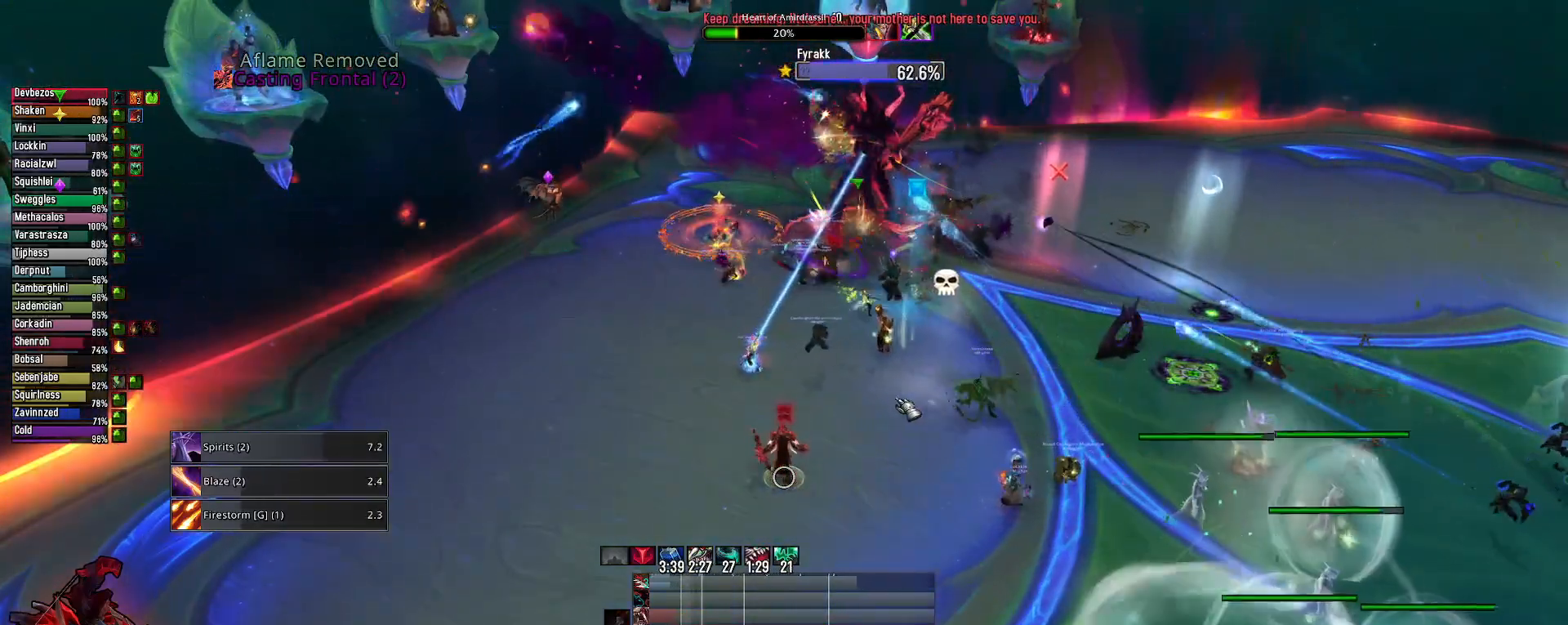
{"keys": [], "mouse": [], "mouse_move": "still", "events": [[33, "2", "up"], [133, "2", "down"], [267, "2", "up"], [300, "2", "down"], [450, "2", "up"]]}
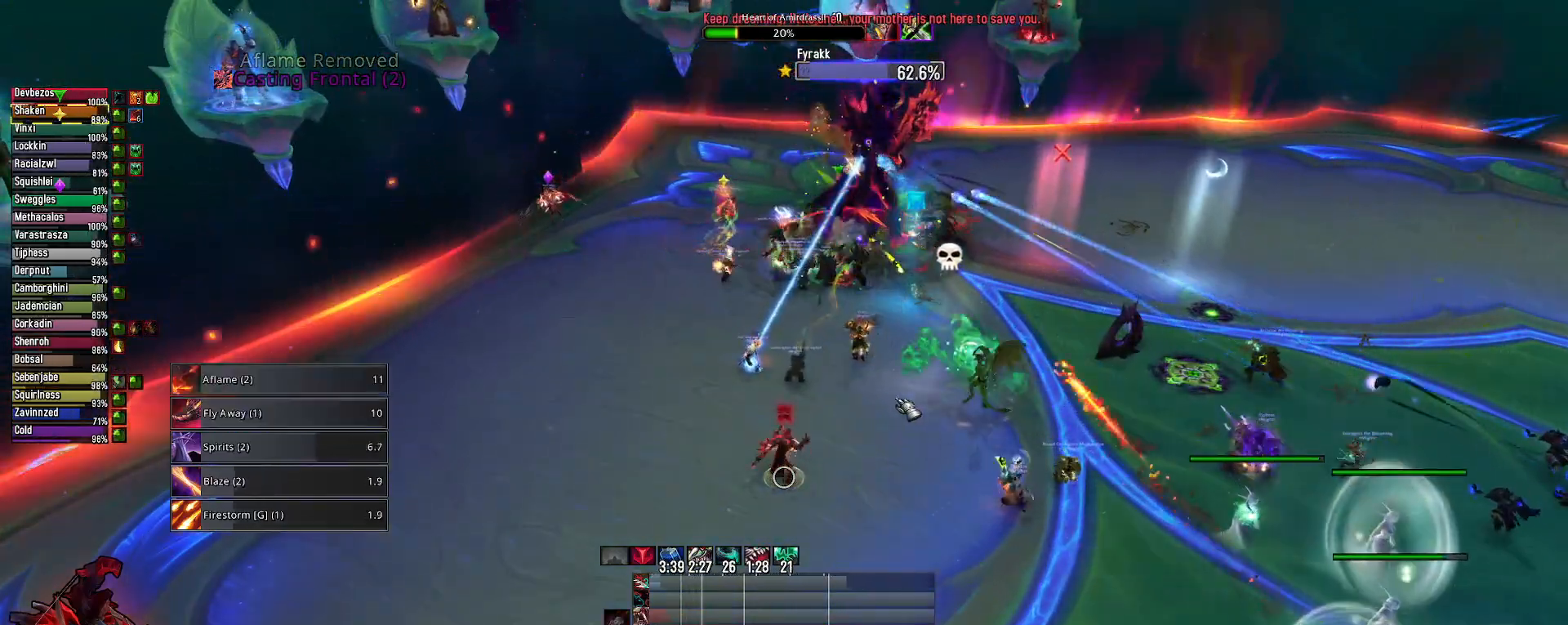
{"keys": ["3"], "mouse": [], "mouse_move": "still", "events": [[50, "2", "down"], [150, "2", "up"], [183, "2", "down"], [367, "2", "up"], [467, "3", "down"]]}